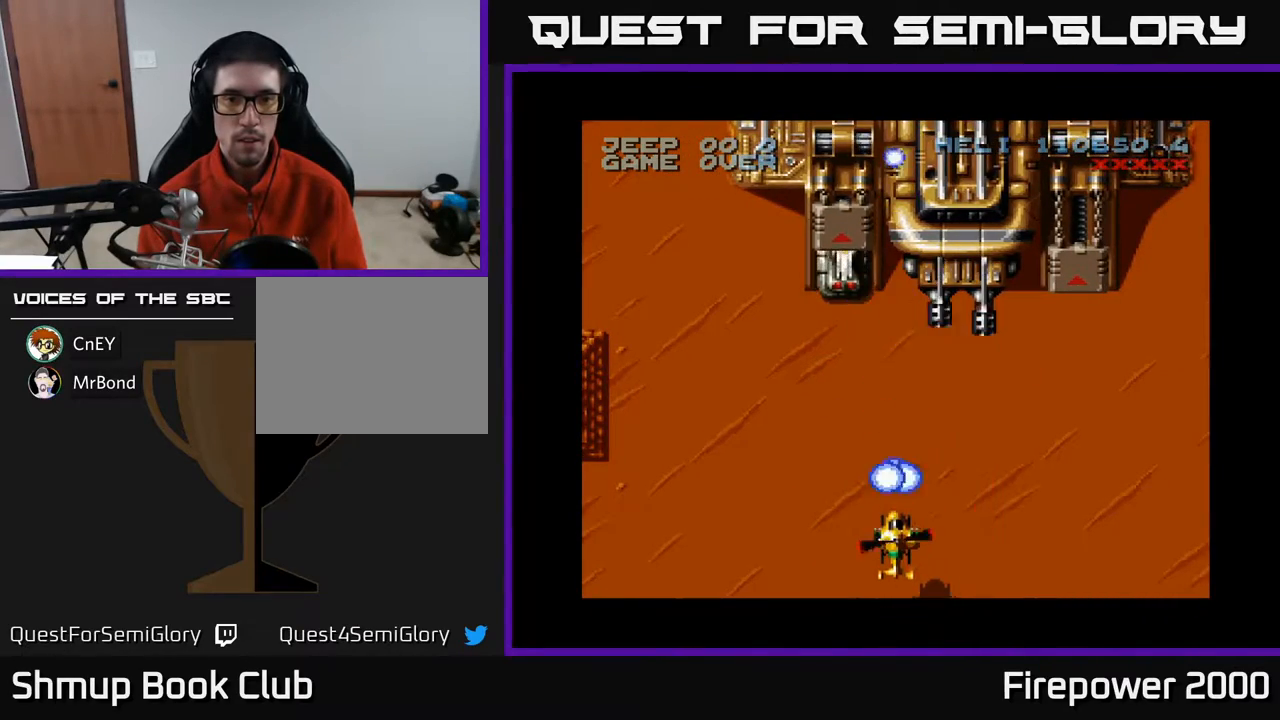
Gameplay with a controller (Xbox layout); each line is a JSON object with the inputs held at the frame after it. "events" lists button and stick changes between this image and that frame as [ms after this image, input, new state], when the widget could be followed in between. Not read: left_stick right_stick.
{"buttons": ["A"], "events": [[17, "DPAD_LEFT", "down"], [100, "DPAD_UP", "down"], [133, "DPAD_LEFT", "up"], [350, "DPAD_UP", "up"]]}
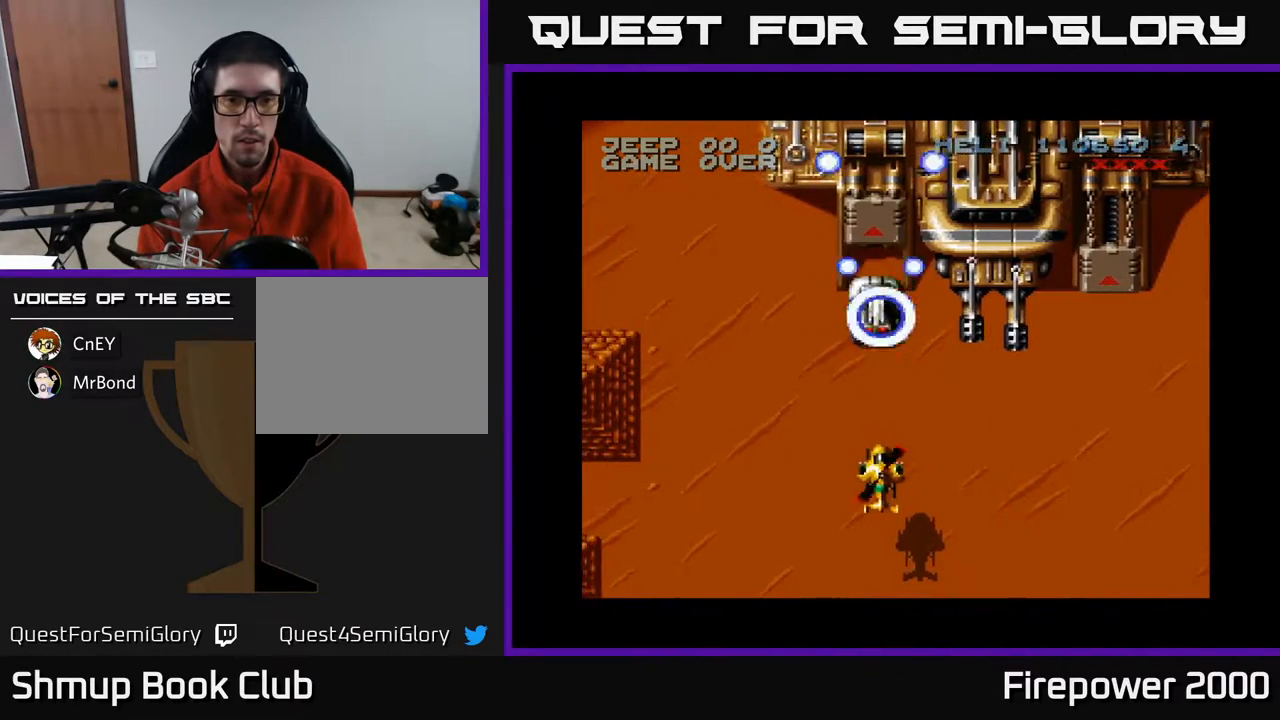
{"buttons": ["A"], "events": []}
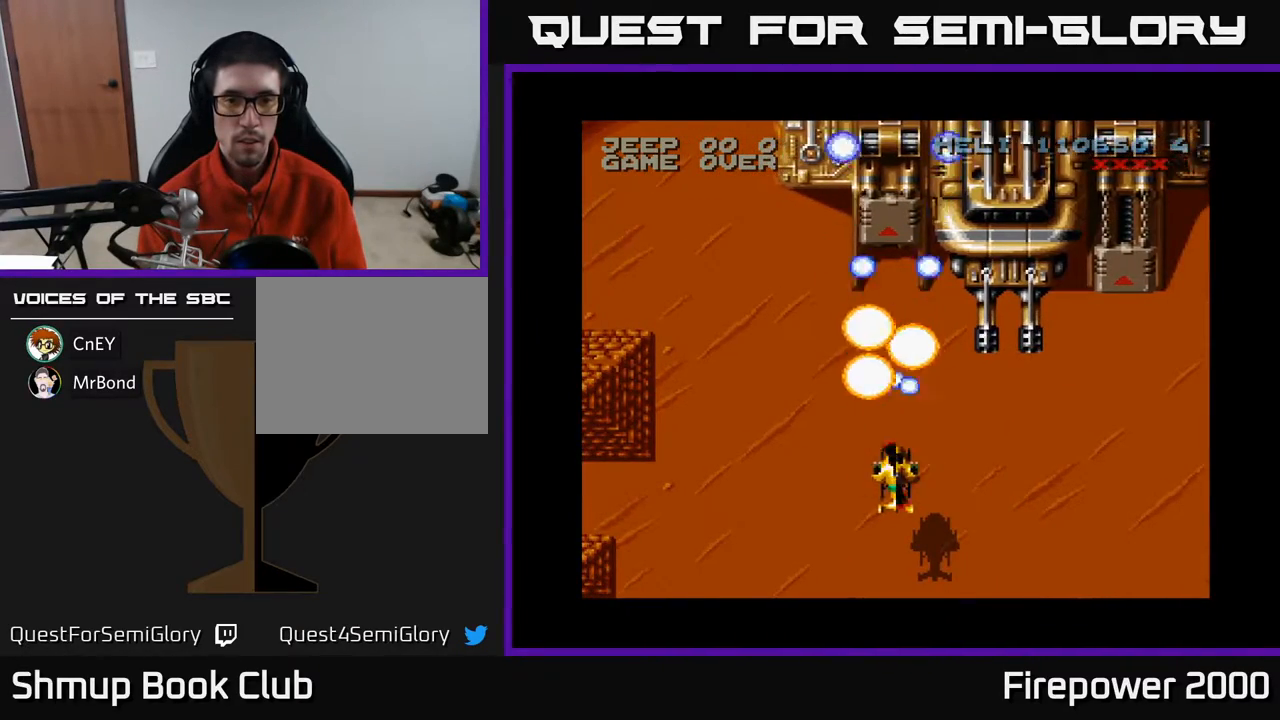
{"buttons": ["A", "DPAD_RIGHT"], "events": [[50, "DPAD_DOWN", "down"], [167, "DPAD_DOWN", "up"], [333, "DPAD_RIGHT", "down"]]}
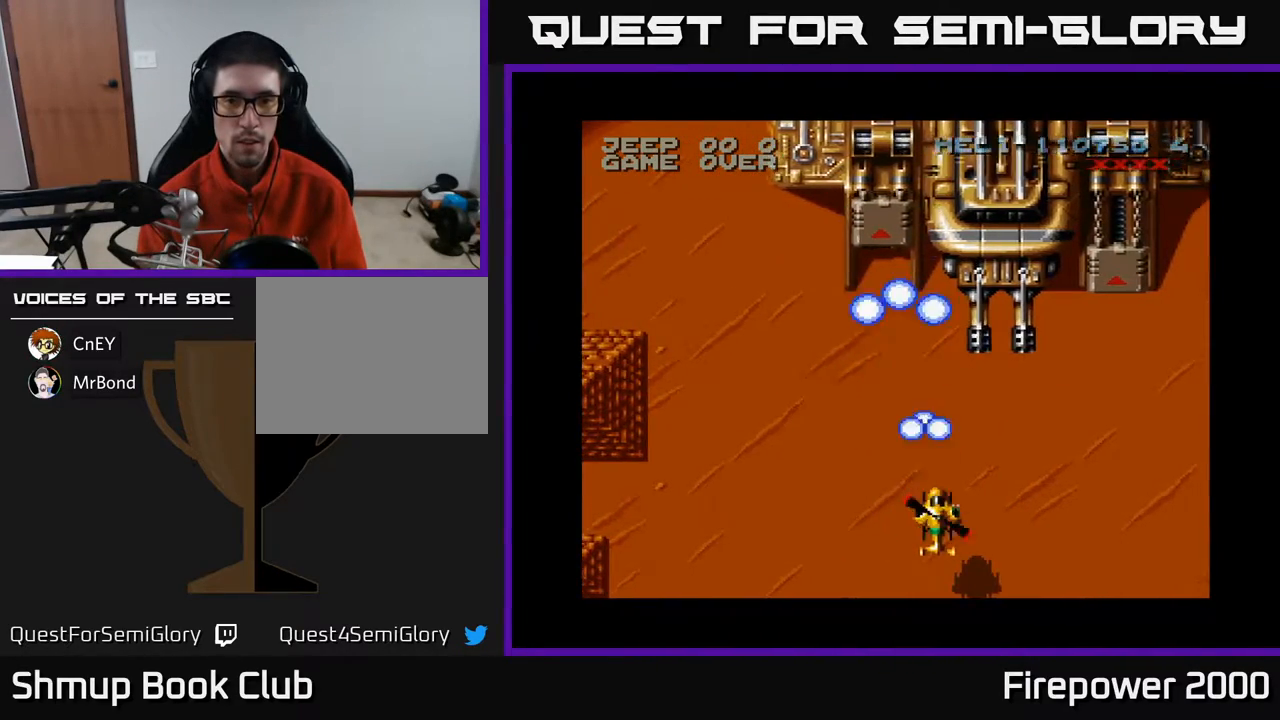
{"buttons": ["A", "DPAD_DOWN"], "events": [[167, "X", "down"], [233, "X", "up"], [350, "DPAD_RIGHT", "up"], [417, "DPAD_LEFT", "down"], [467, "DPAD_DOWN", "down"], [467, "DPAD_LEFT", "up"]]}
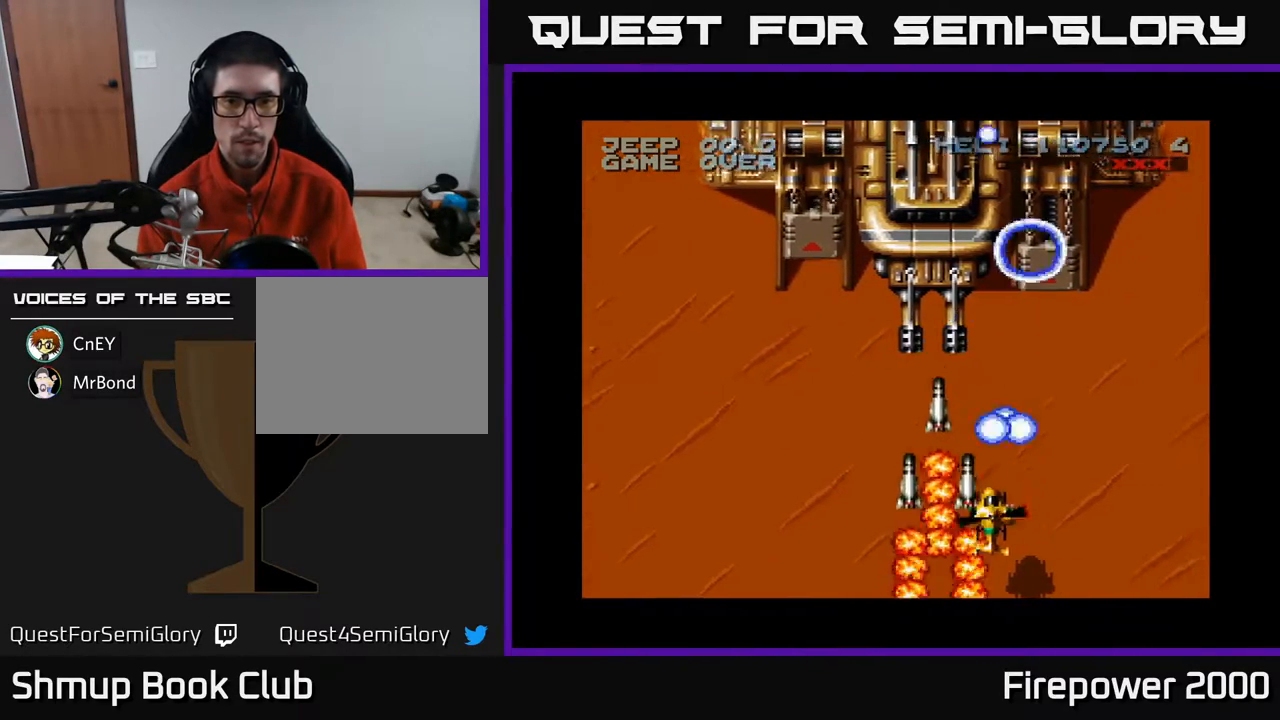
{"buttons": ["A"], "events": [[50, "DPAD_RIGHT", "down"], [83, "DPAD_DOWN", "up"], [117, "DPAD_DOWN", "down"], [167, "DPAD_DOWN", "up"], [167, "DPAD_RIGHT", "up"], [233, "DPAD_LEFT", "down"], [317, "DPAD_LEFT", "up"]]}
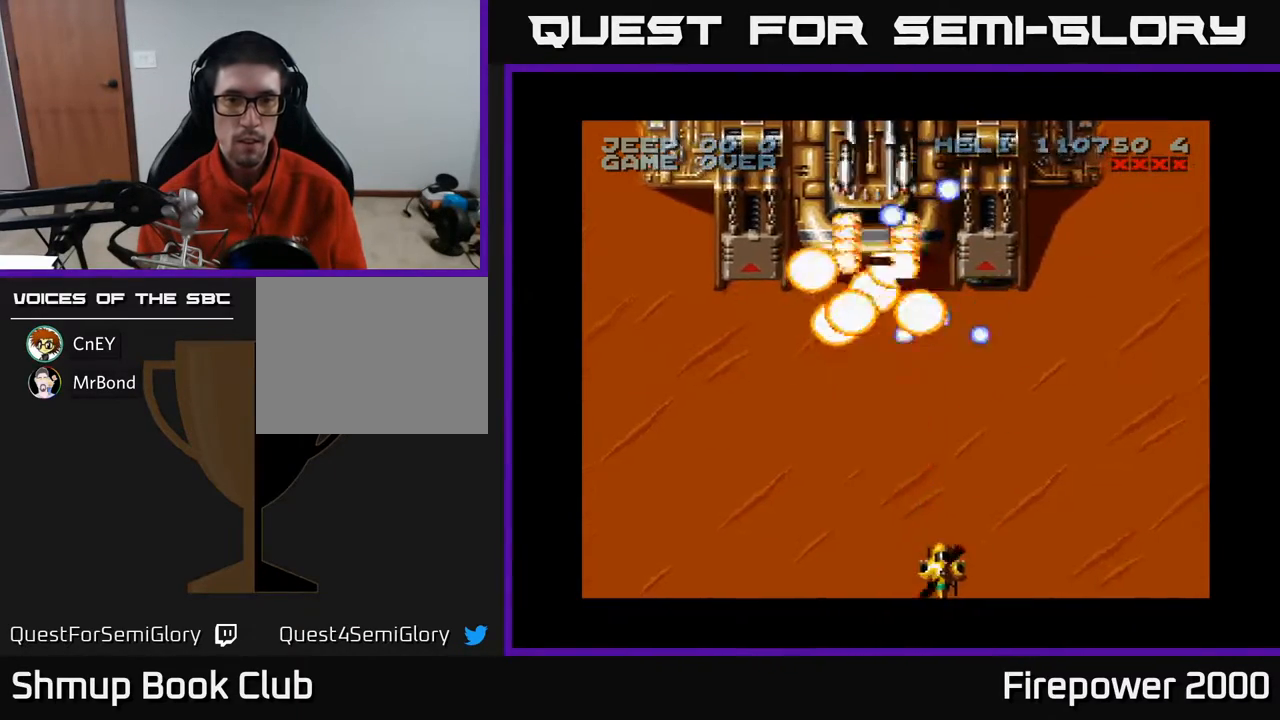
{"buttons": ["A", "DPAD_LEFT"], "events": [[450, "DPAD_LEFT", "down"]]}
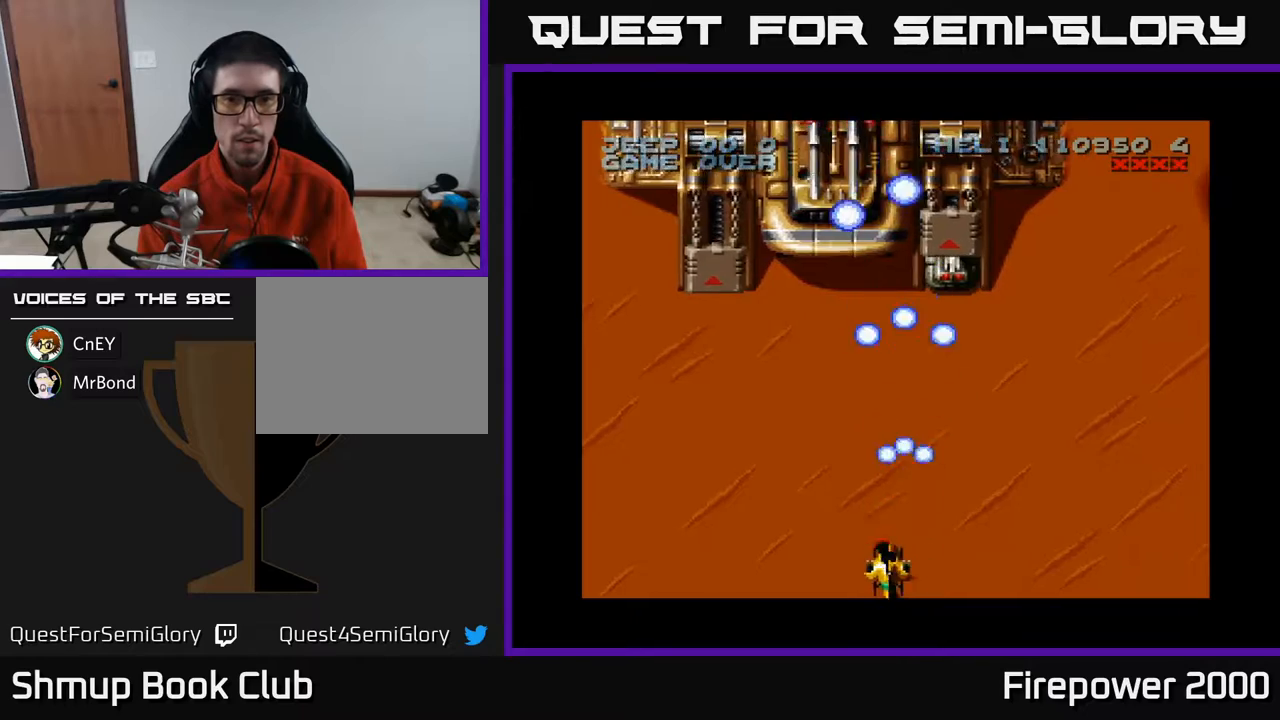
{"buttons": ["A"], "events": [[17, "DPAD_LEFT", "up"], [83, "DPAD_RIGHT", "down"], [83, "DPAD_UP", "down"], [217, "DPAD_RIGHT", "up"], [350, "DPAD_UP", "up"]]}
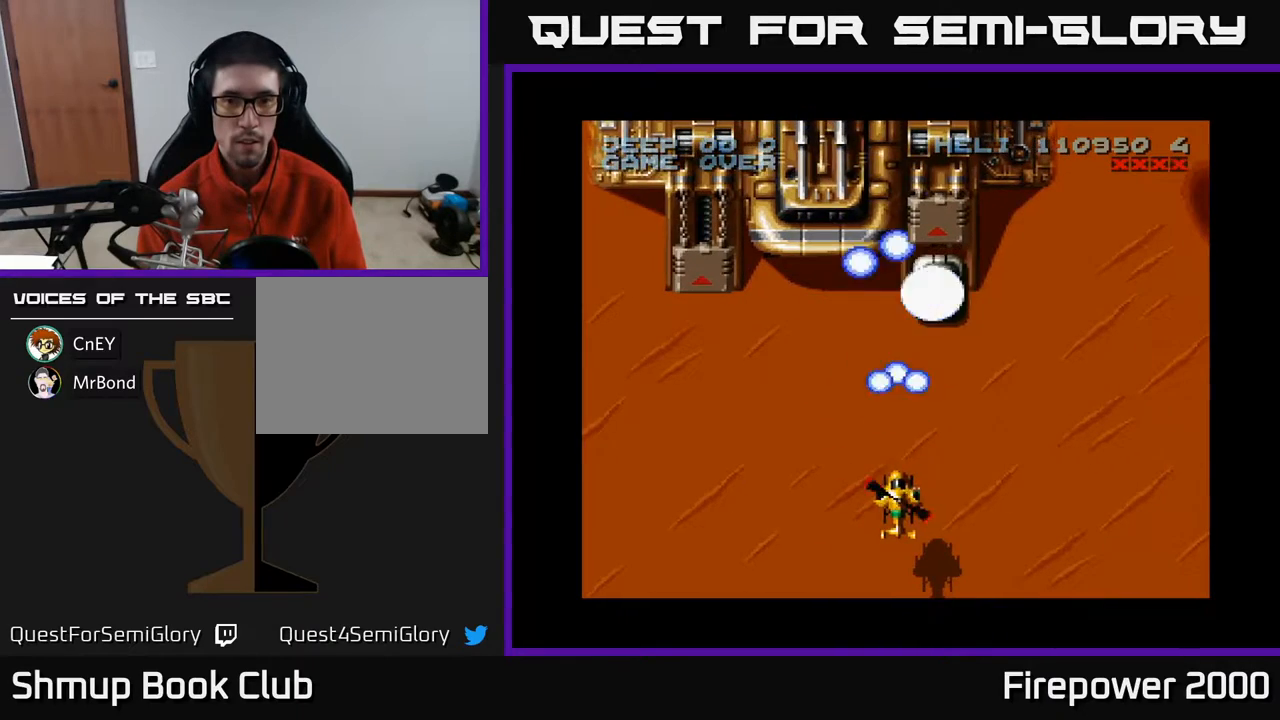
{"buttons": ["A", "DPAD_RIGHT"], "events": [[467, "DPAD_RIGHT", "down"]]}
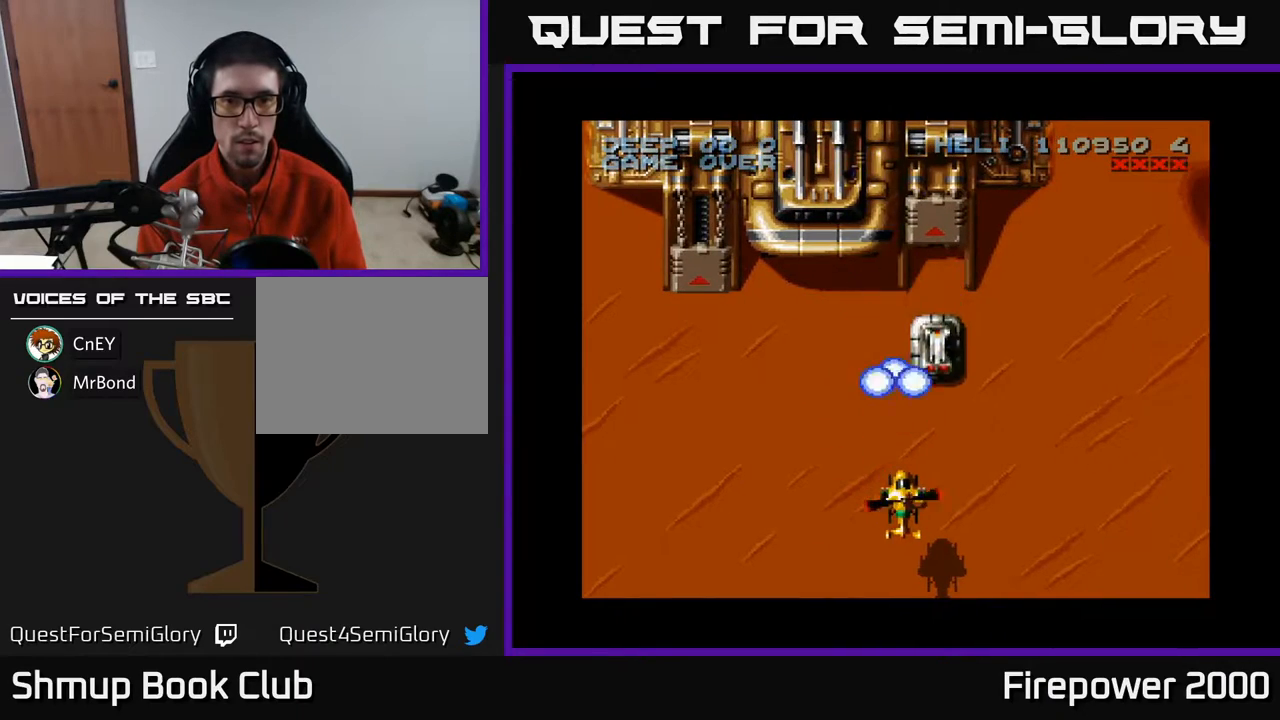
{"buttons": ["A", "DPAD_DOWN"], "events": [[17, "DPAD_RIGHT", "up"], [417, "DPAD_DOWN", "down"]]}
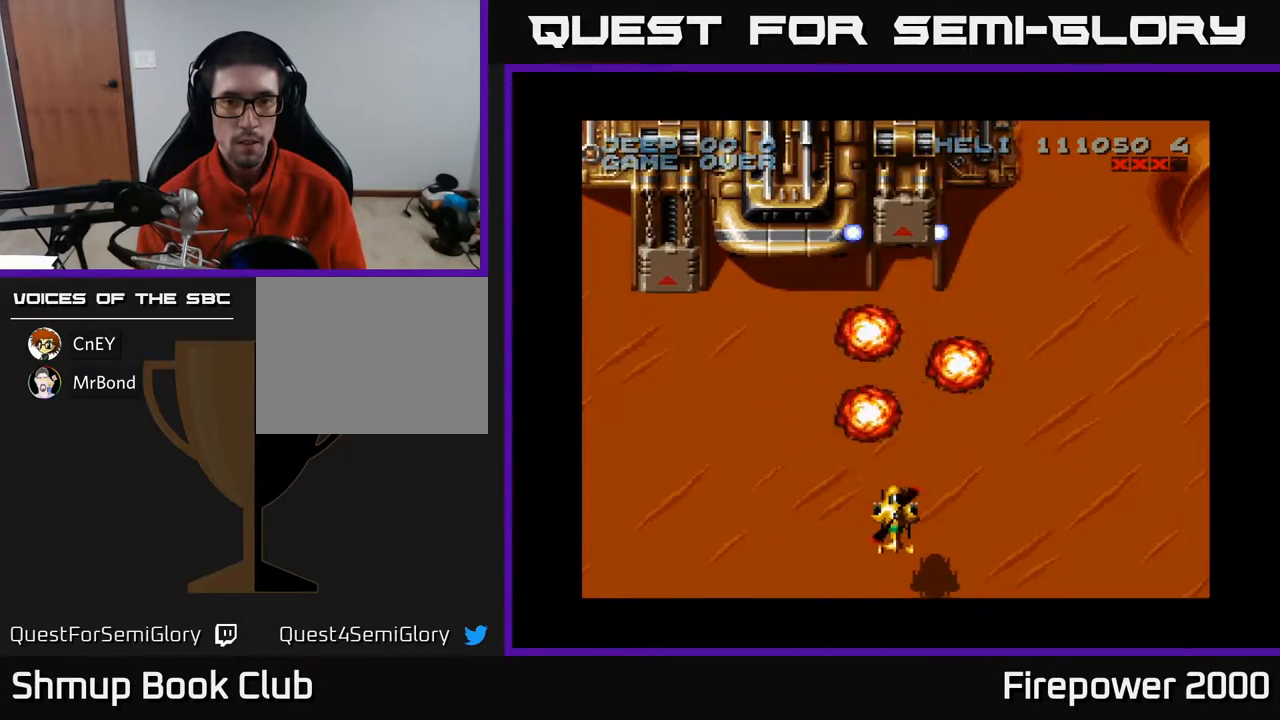
{"buttons": ["A", "DPAD_UP"], "events": [[17, "DPAD_DOWN", "up"], [150, "DPAD_UP", "down"]]}
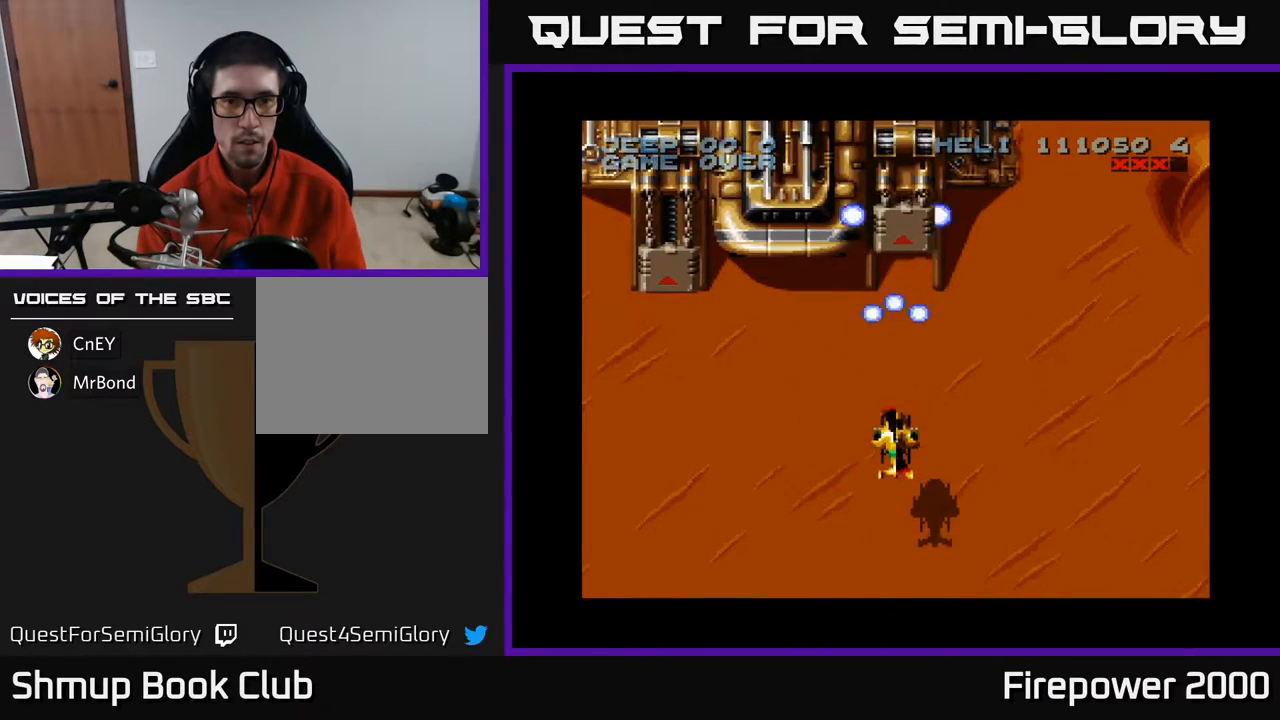
{"buttons": ["A", "DPAD_LEFT"], "events": [[17, "DPAD_UP", "up"], [150, "DPAD_LEFT", "down"]]}
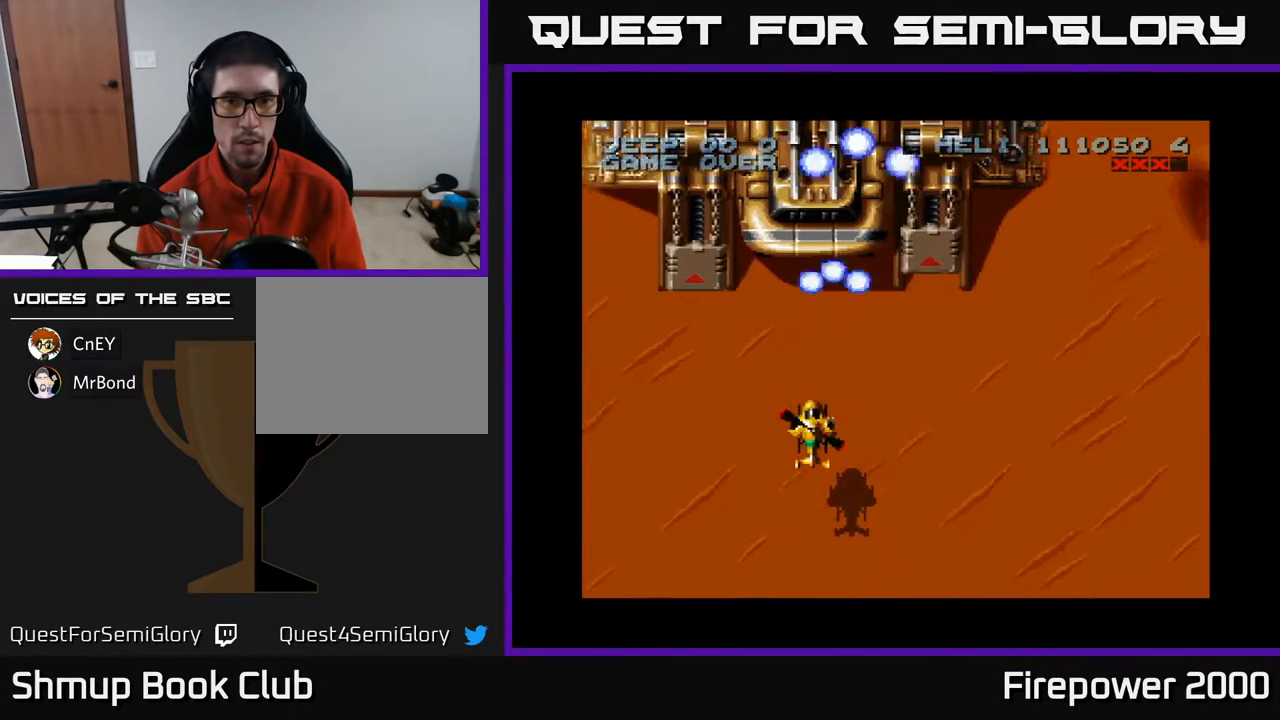
{"buttons": ["A"], "events": [[333, "DPAD_LEFT", "up"]]}
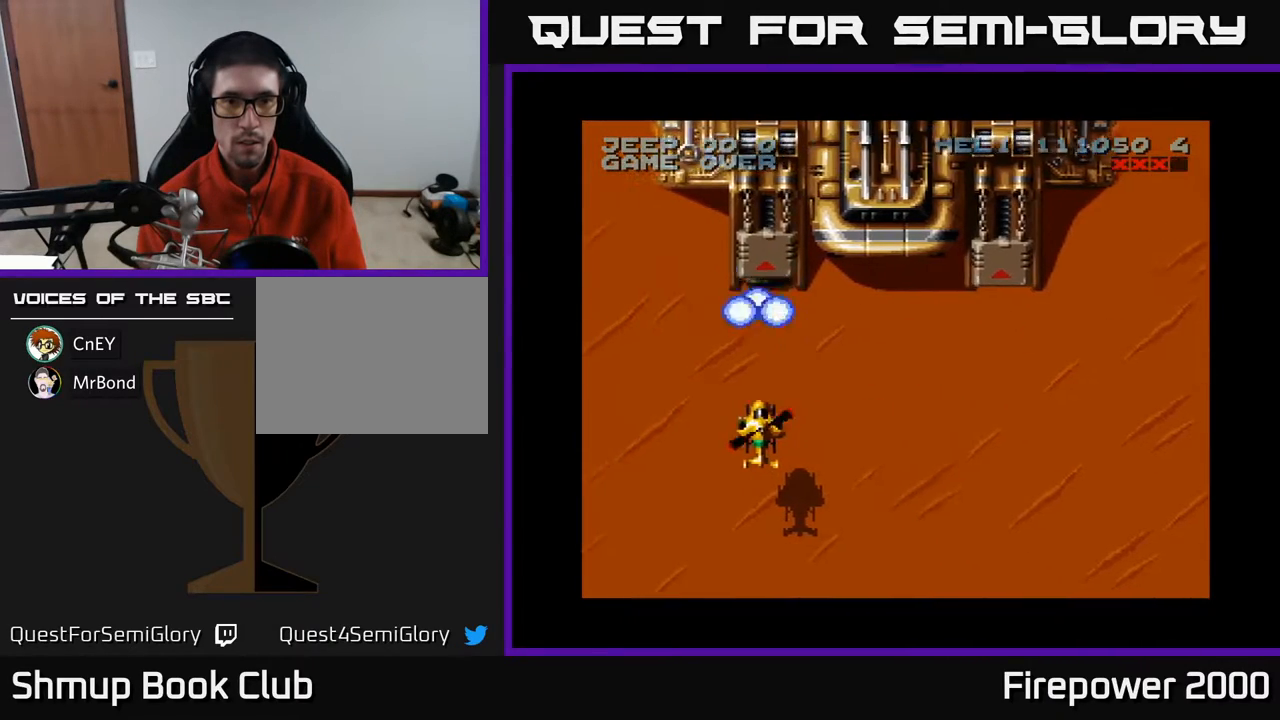
{"buttons": ["A"], "events": [[283, "DPAD_RIGHT", "down"], [300, "DPAD_RIGHT", "up"]]}
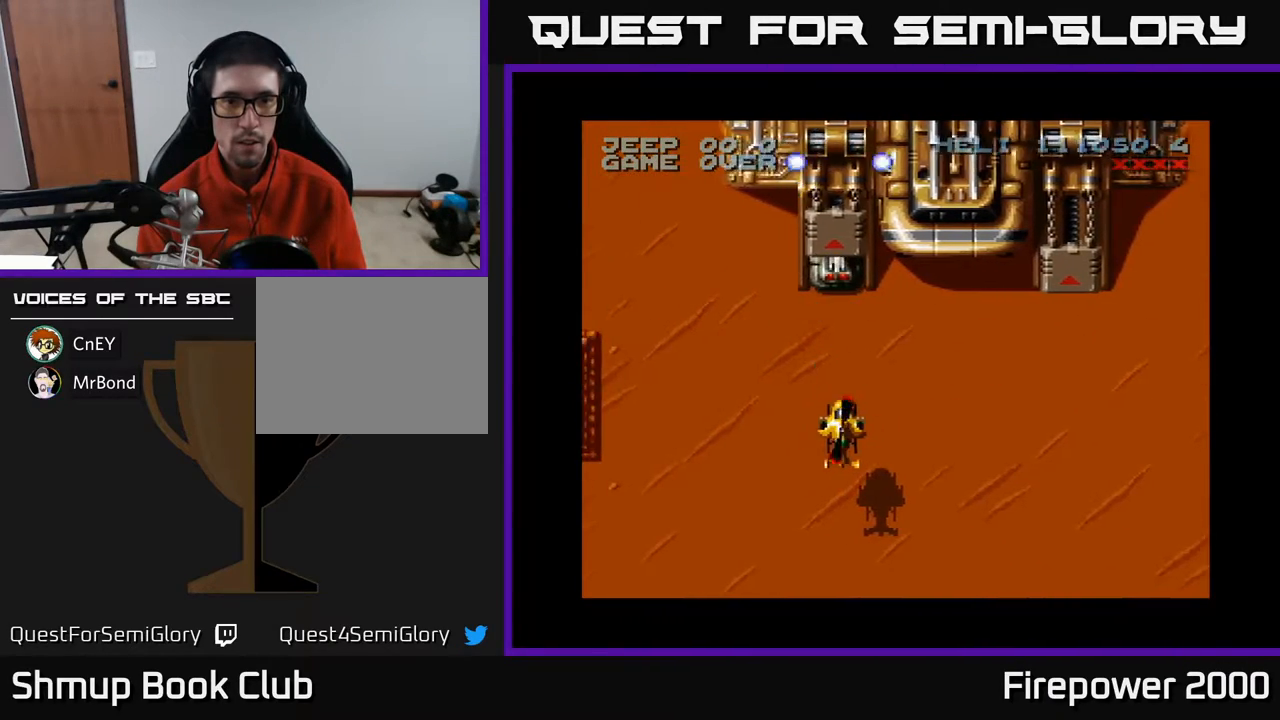
{"buttons": ["A"], "events": []}
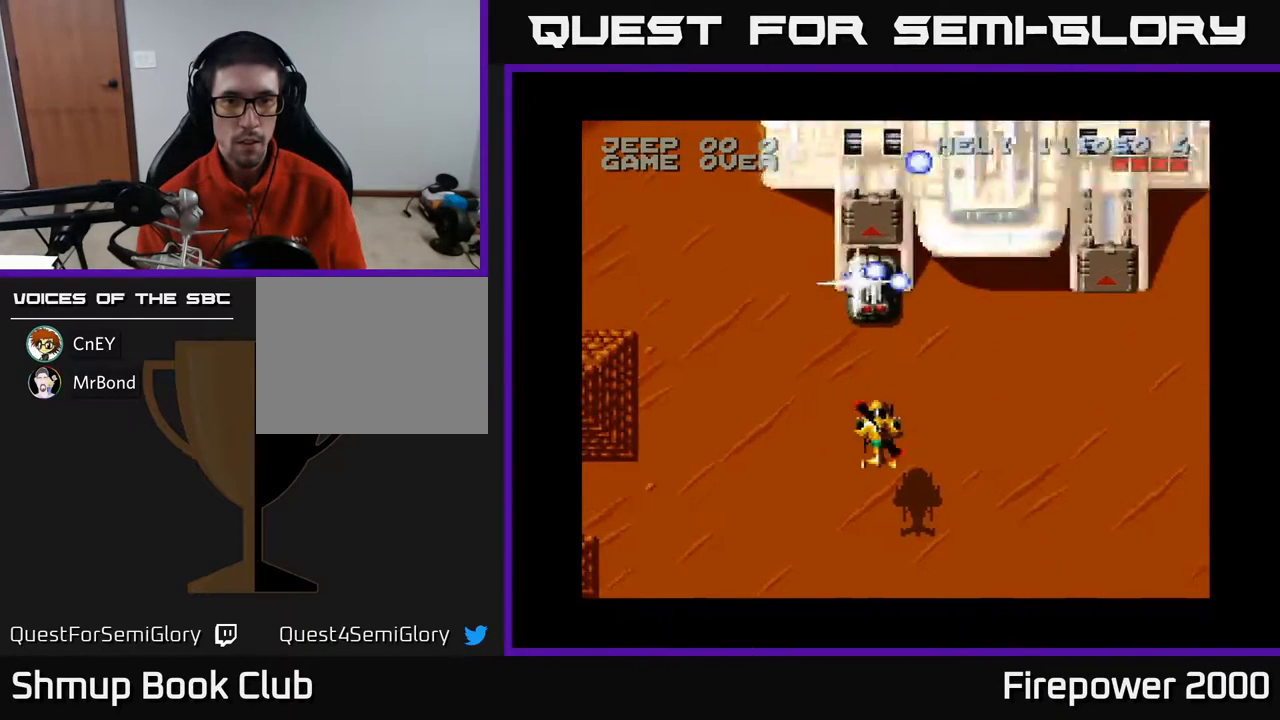
{"buttons": ["A"], "events": [[317, "DPAD_DOWN", "down"], [417, "DPAD_DOWN", "up"]]}
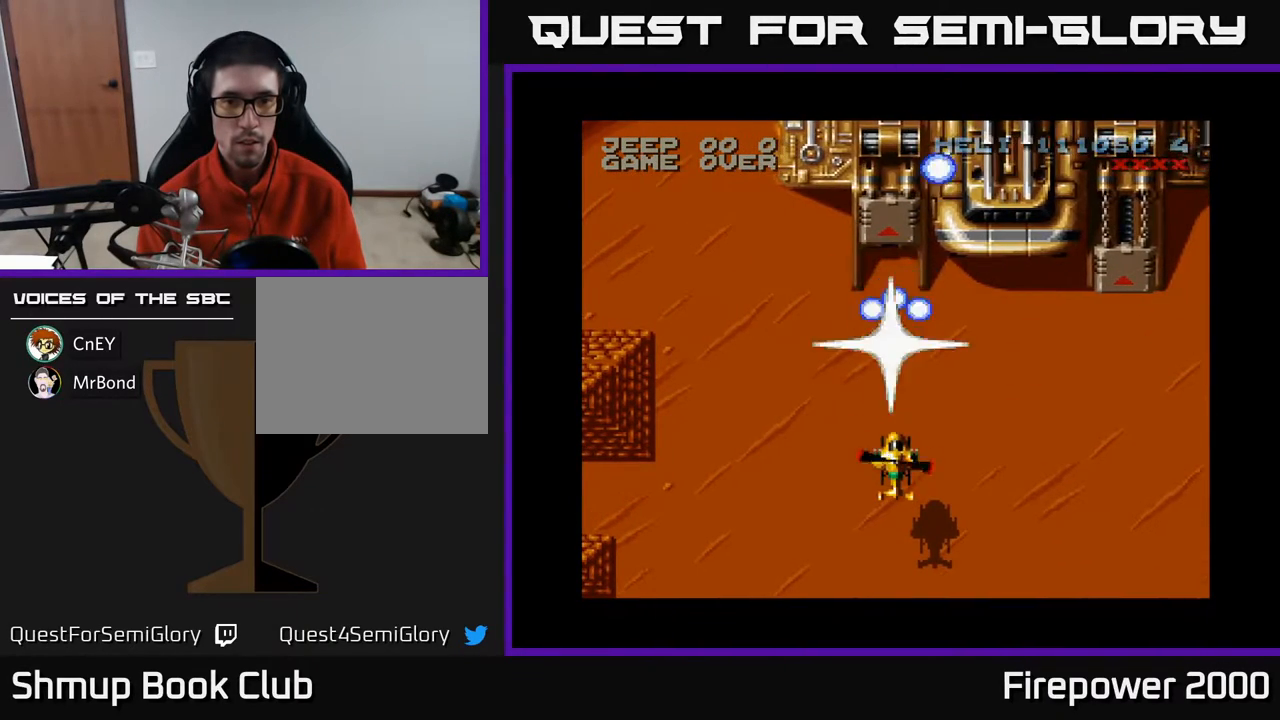
{"buttons": ["A", "DPAD_UP"], "events": [[117, "DPAD_DOWN", "down"], [217, "DPAD_DOWN", "up"], [383, "DPAD_UP", "down"]]}
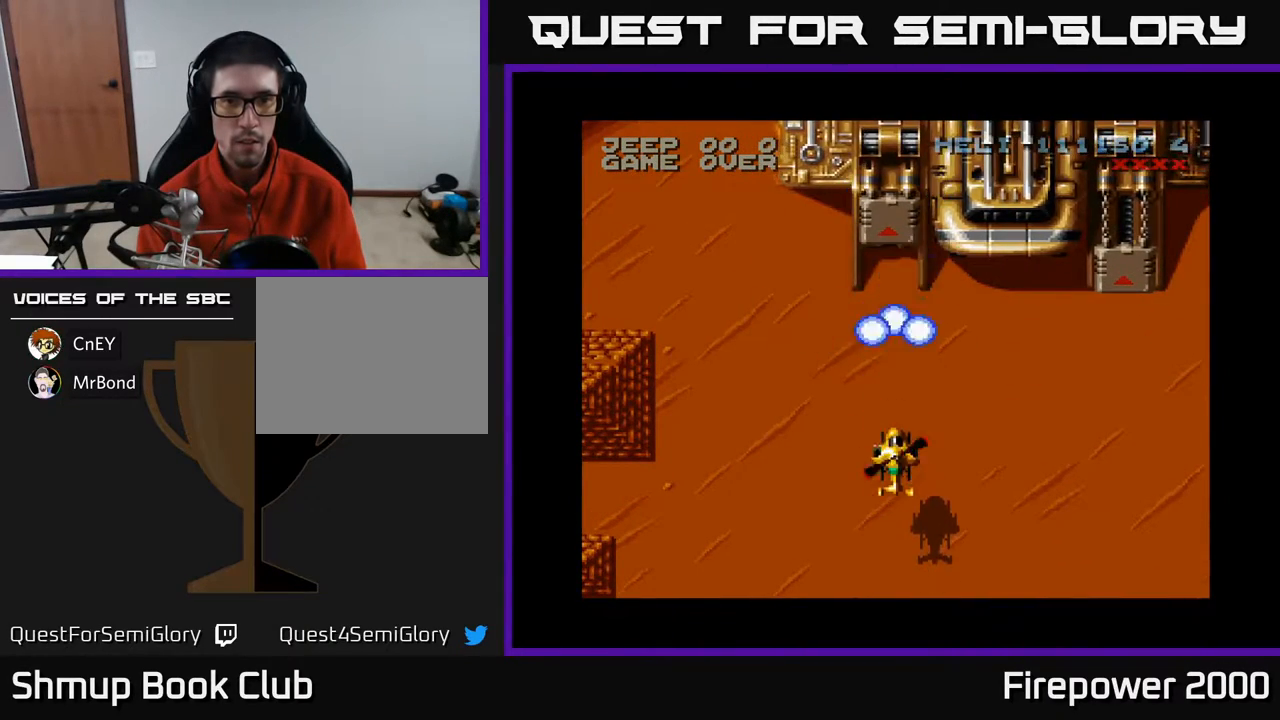
{"buttons": ["A"], "events": [[117, "DPAD_UP", "up"]]}
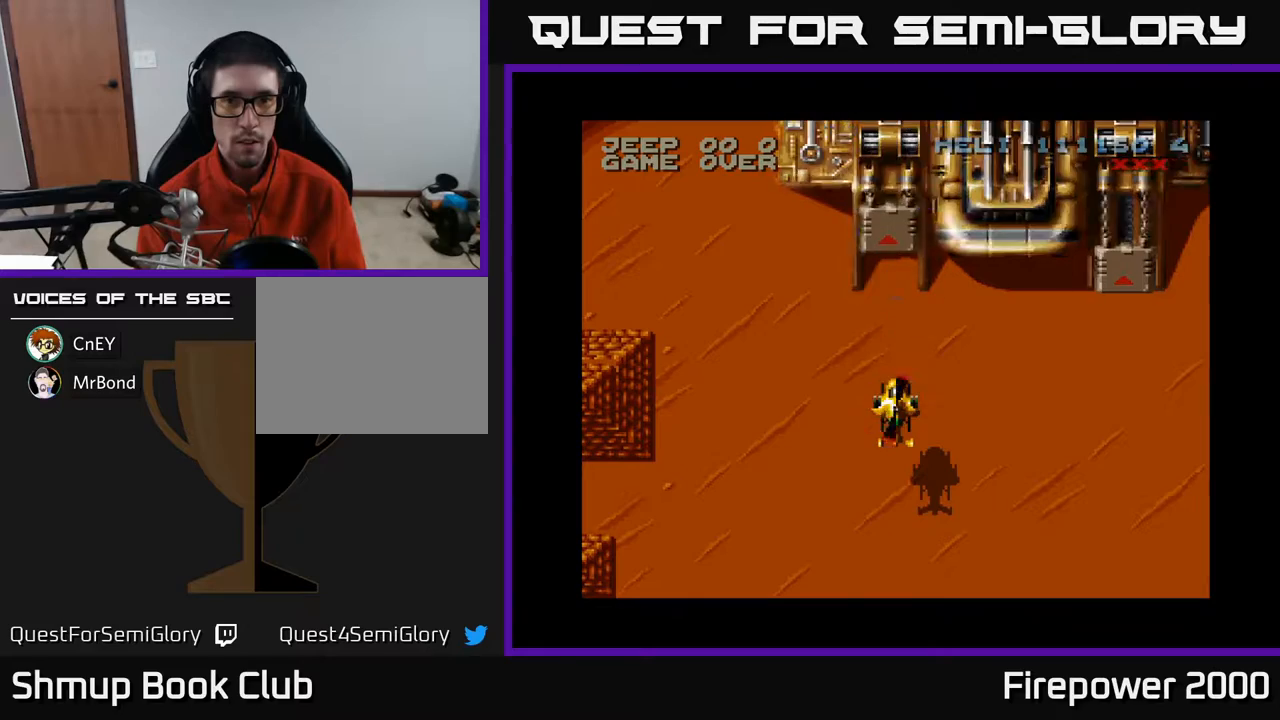
{"buttons": ["A", "DPAD_DOWN", "DPAD_RIGHT"], "events": [[417, "DPAD_DOWN", "down"], [450, "DPAD_RIGHT", "down"]]}
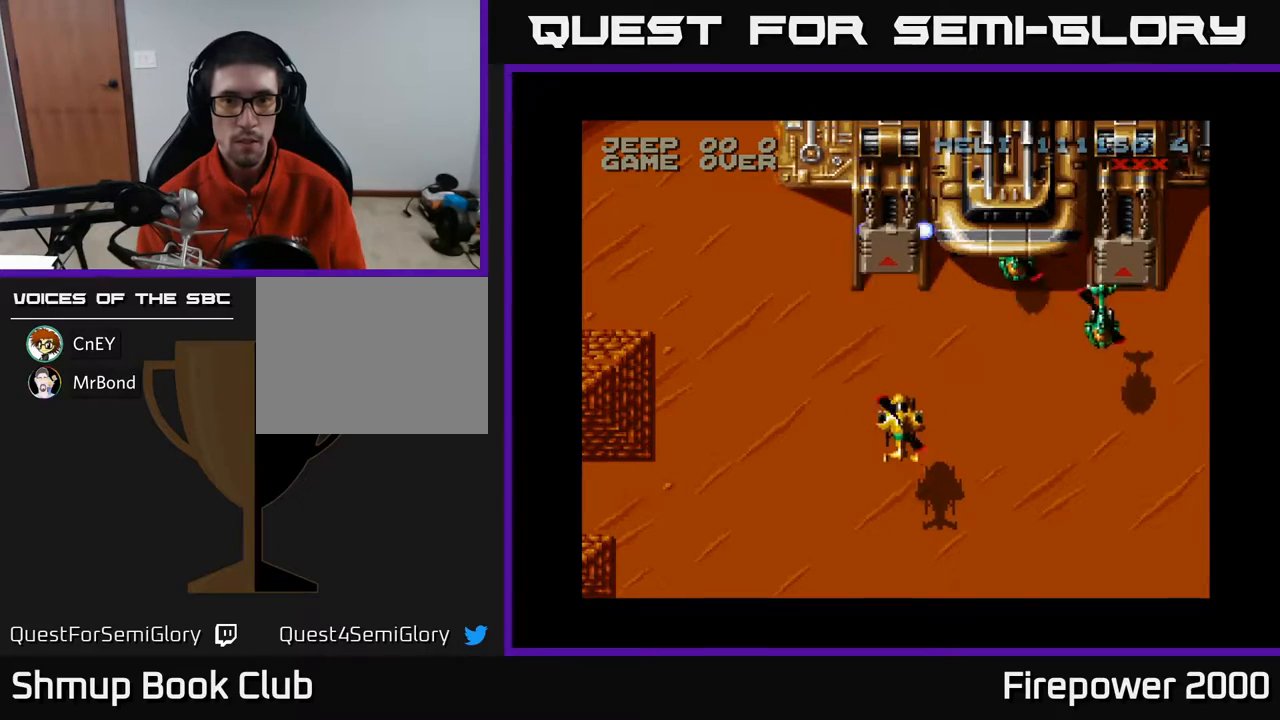
{"buttons": ["A", "DPAD_DOWN", "DPAD_RIGHT"], "events": [[367, "DPAD_DOWN", "up"], [467, "DPAD_DOWN", "down"]]}
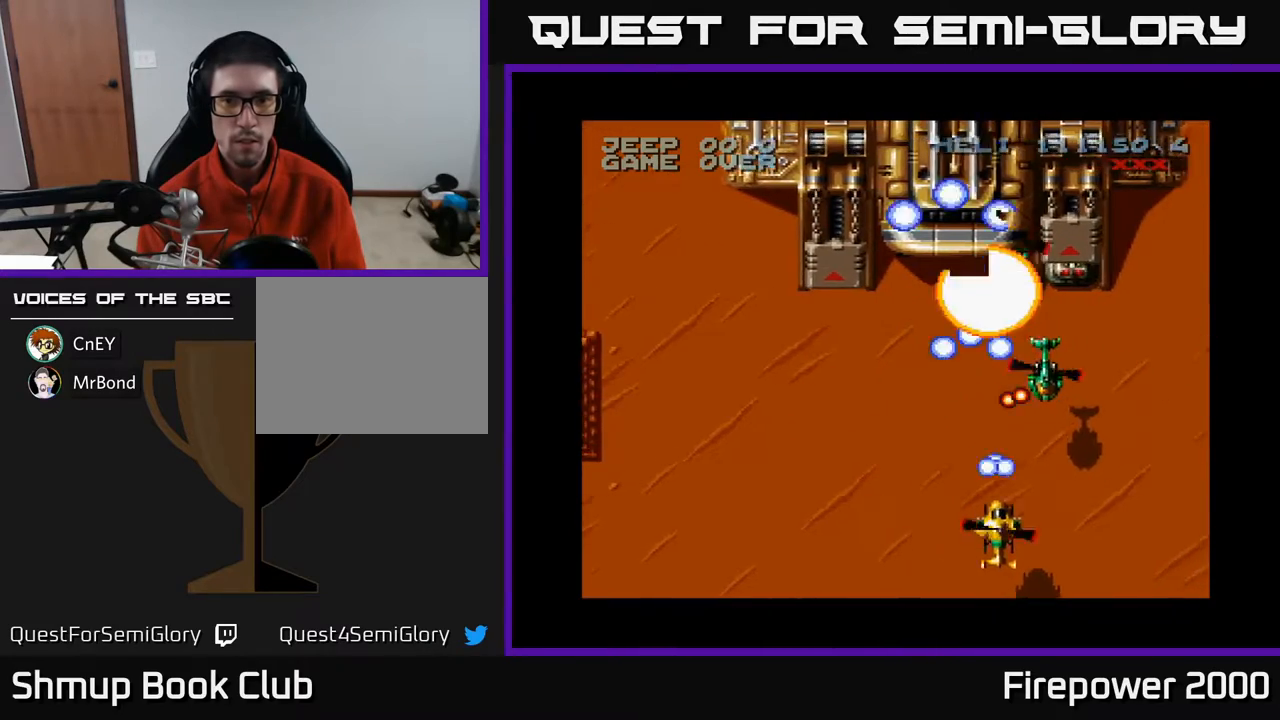
{"buttons": ["A", "DPAD_LEFT"], "events": [[67, "DPAD_RIGHT", "up"], [183, "DPAD_DOWN", "up"], [250, "DPAD_LEFT", "down"]]}
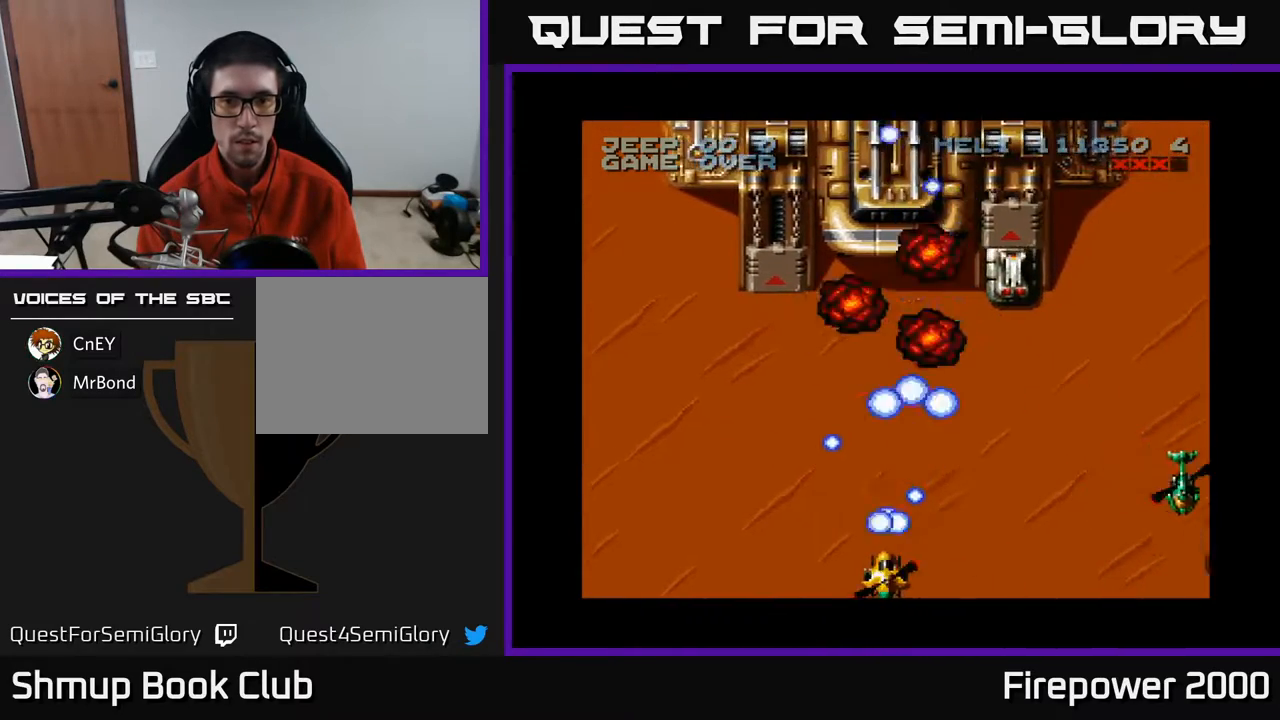
{"buttons": ["A", "DPAD_RIGHT"], "events": [[167, "DPAD_UP", "down"], [200, "DPAD_LEFT", "up"], [283, "DPAD_RIGHT", "down"], [433, "DPAD_UP", "up"]]}
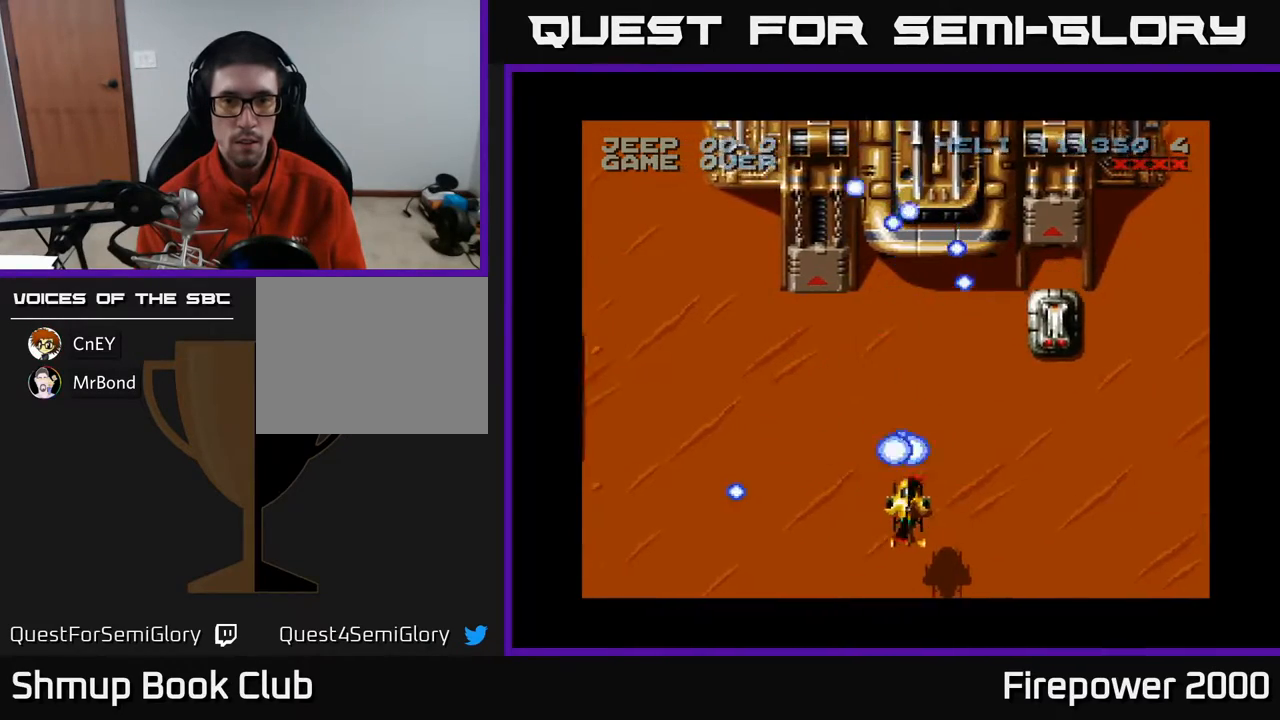
{"buttons": ["A"], "events": [[350, "DPAD_RIGHT", "up"]]}
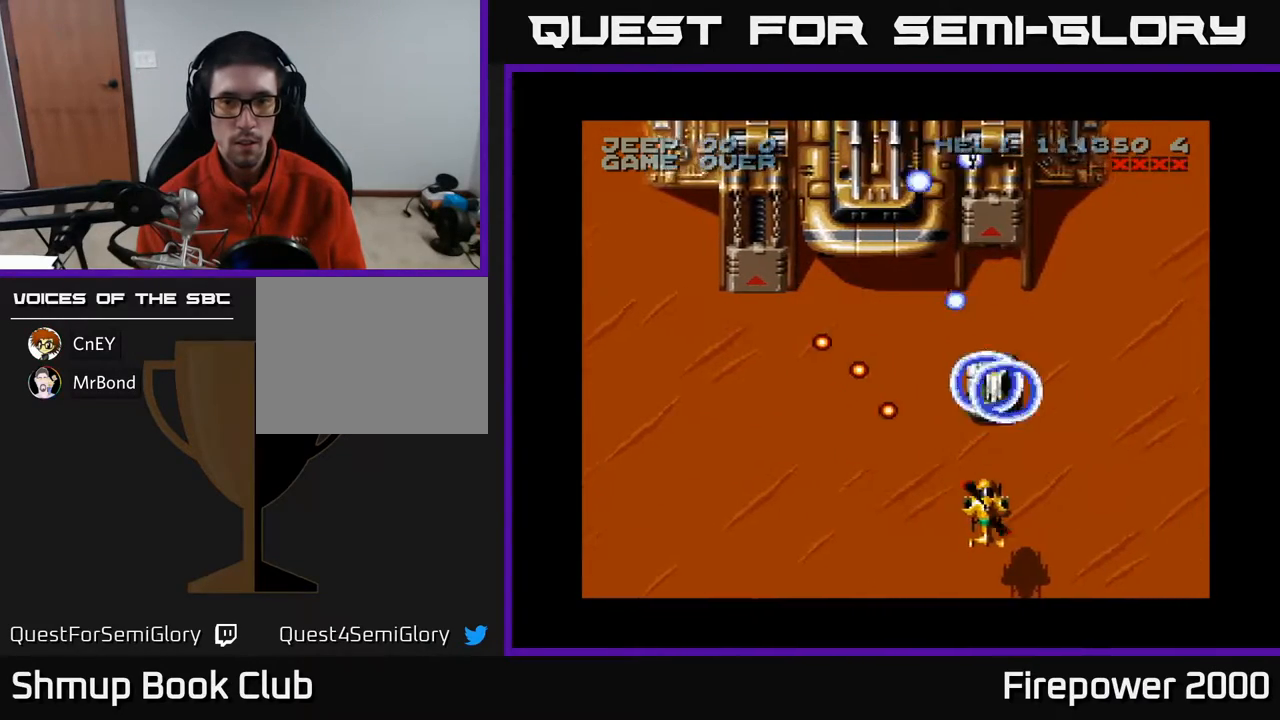
{"buttons": ["A", "DPAD_DOWN"], "events": [[417, "DPAD_DOWN", "down"]]}
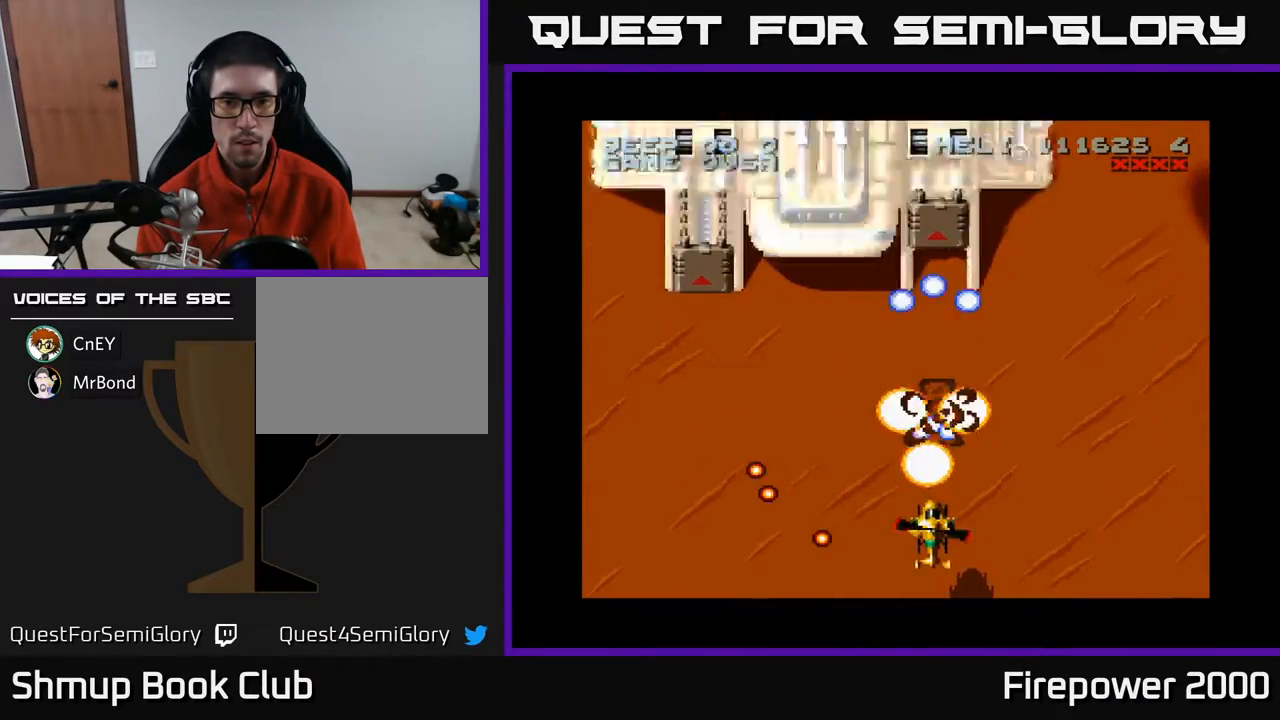
{"buttons": ["A", "DPAD_UP"], "events": [[83, "DPAD_DOWN", "up"], [200, "DPAD_UP", "down"]]}
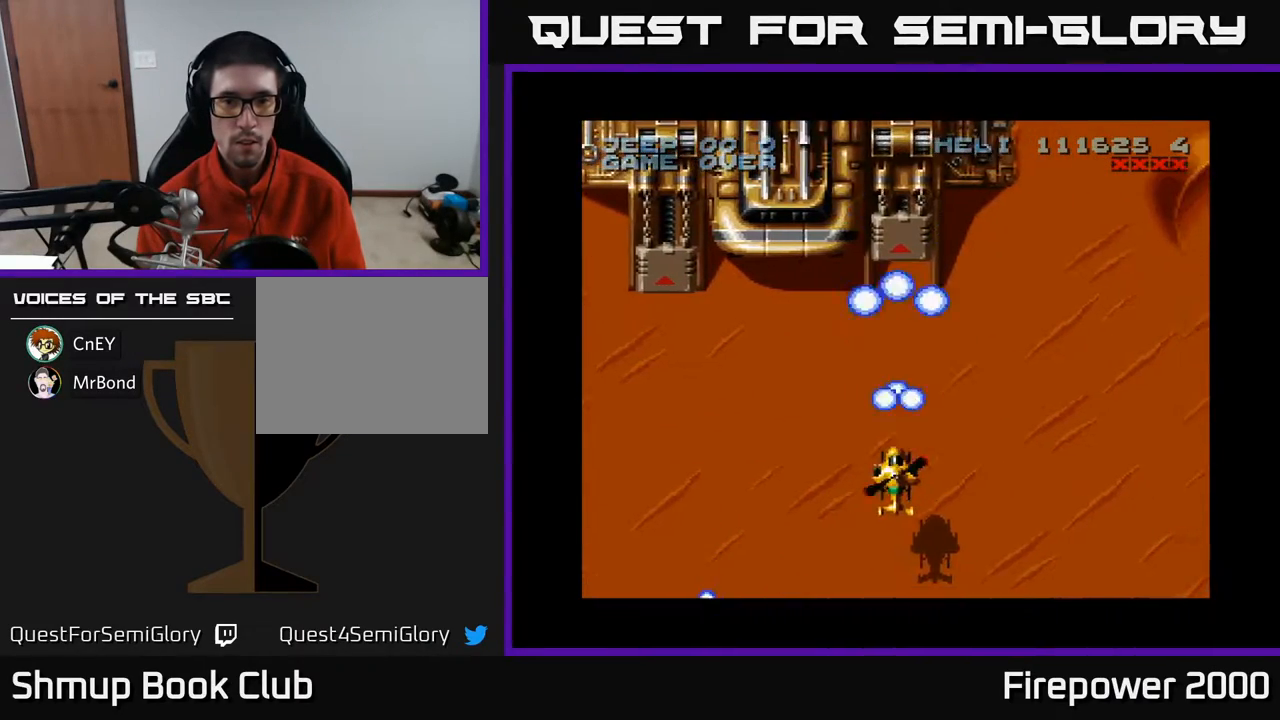
{"buttons": ["A", "DPAD_LEFT"], "events": [[117, "DPAD_LEFT", "down"], [117, "DPAD_UP", "up"]]}
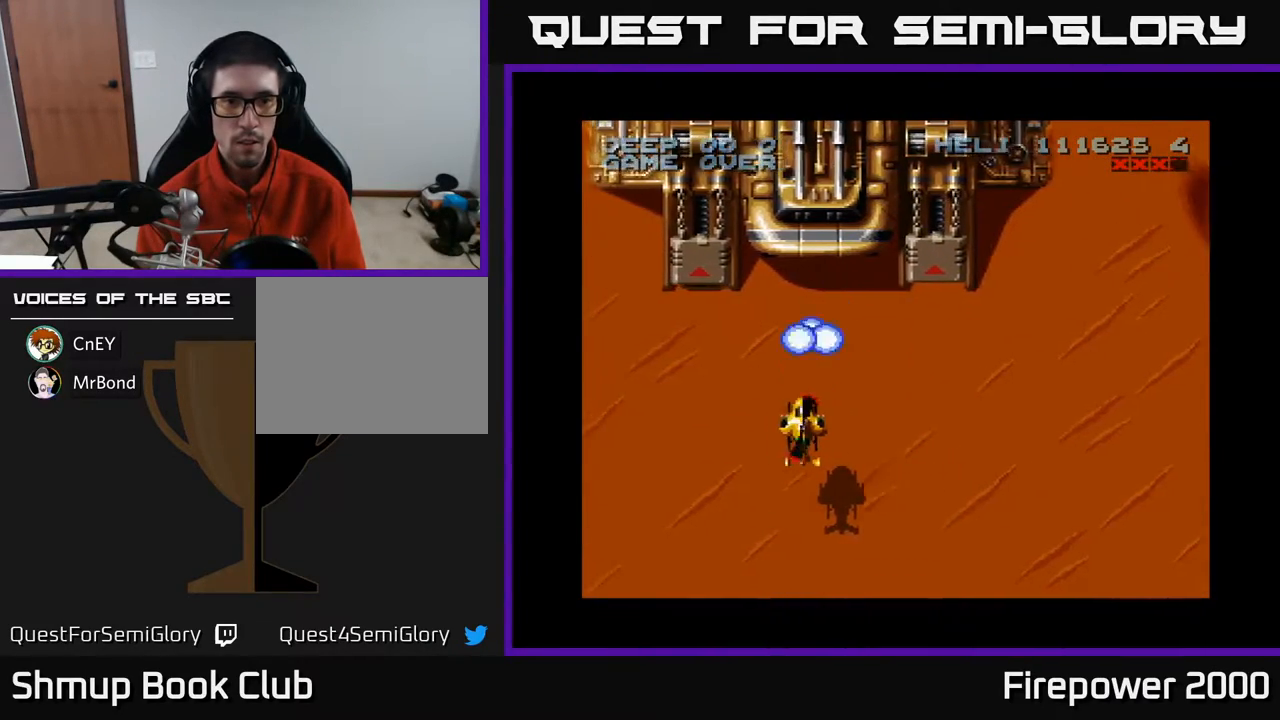
{"buttons": ["A"], "events": [[267, "DPAD_LEFT", "up"], [333, "DPAD_DOWN", "down"], [417, "DPAD_DOWN", "up"]]}
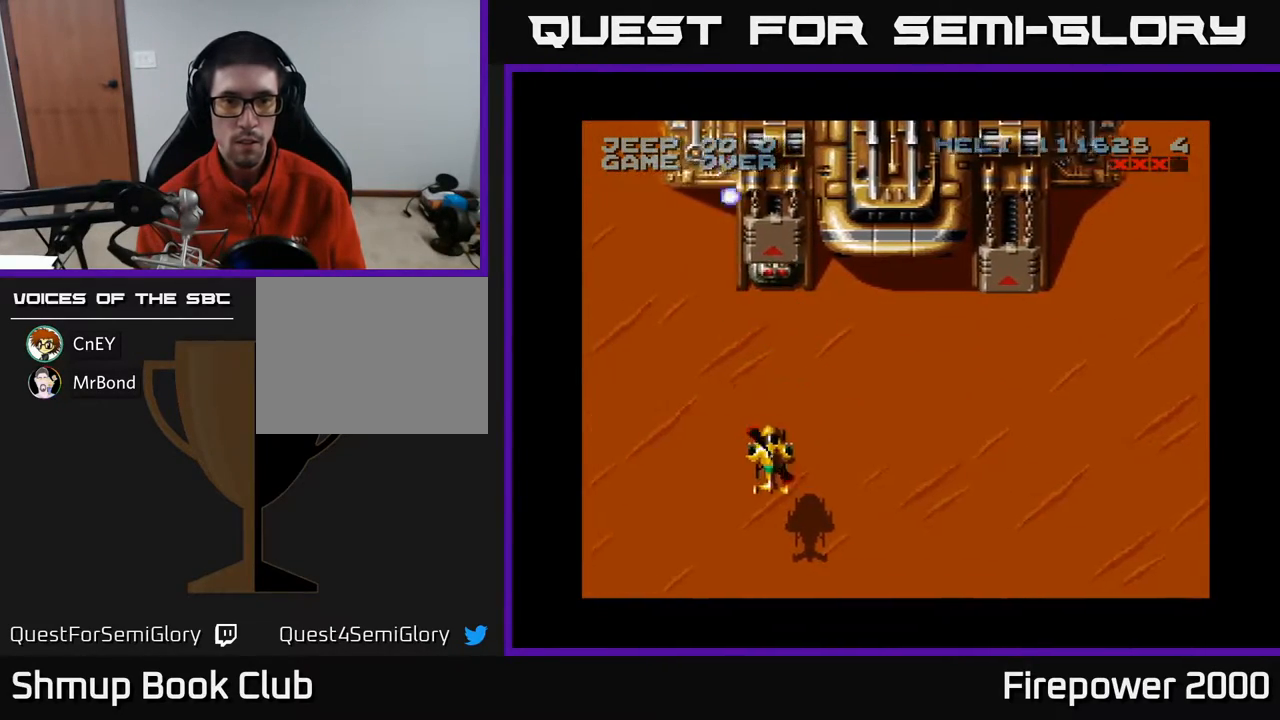
{"buttons": ["A"], "events": [[133, "DPAD_RIGHT", "down"], [183, "DPAD_RIGHT", "up"]]}
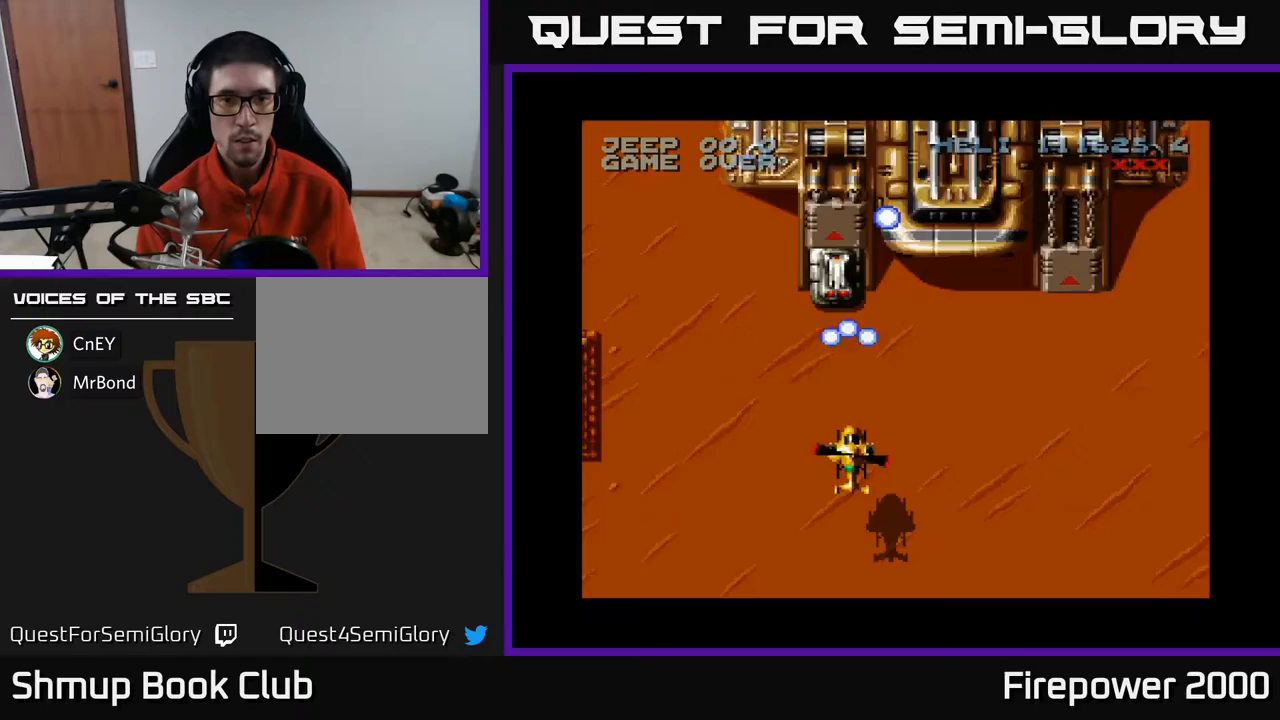
{"buttons": ["A"], "events": []}
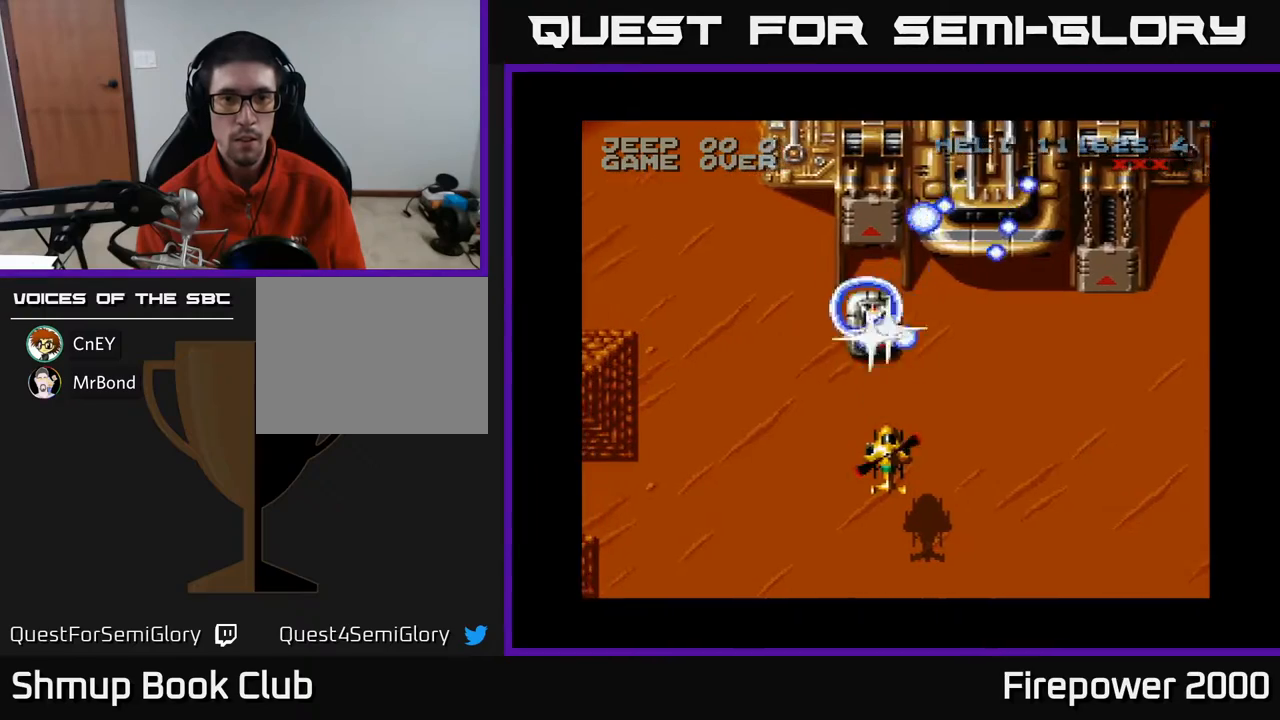
{"buttons": ["A", "DPAD_DOWN"], "events": [[383, "DPAD_DOWN", "down"]]}